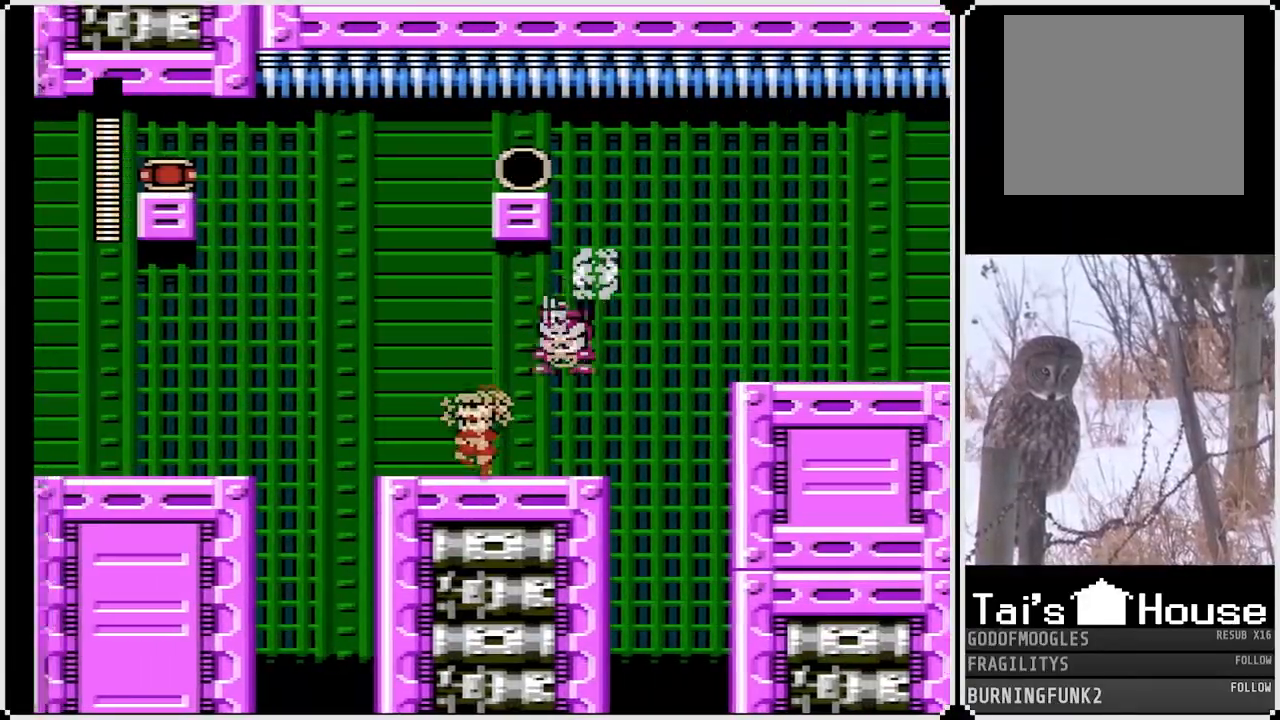
Gameplay with a controller (PlayStation layout); each line is a JSON object with the inputs held at the frame after it. "events" lists button and stick changes between this image and that frame as [ms after this image, input, new state], when the widget could be followed in between. Not read: L3 R3.
{"buttons": ["DPAD_RIGHT"], "left_stick": "center", "right_stick": "center", "events": [[50, "CROSS", "down"], [217, "DPAD_RIGHT", "down"], [233, "DPAD_LEFT", "up"], [400, "CROSS", "up"]]}
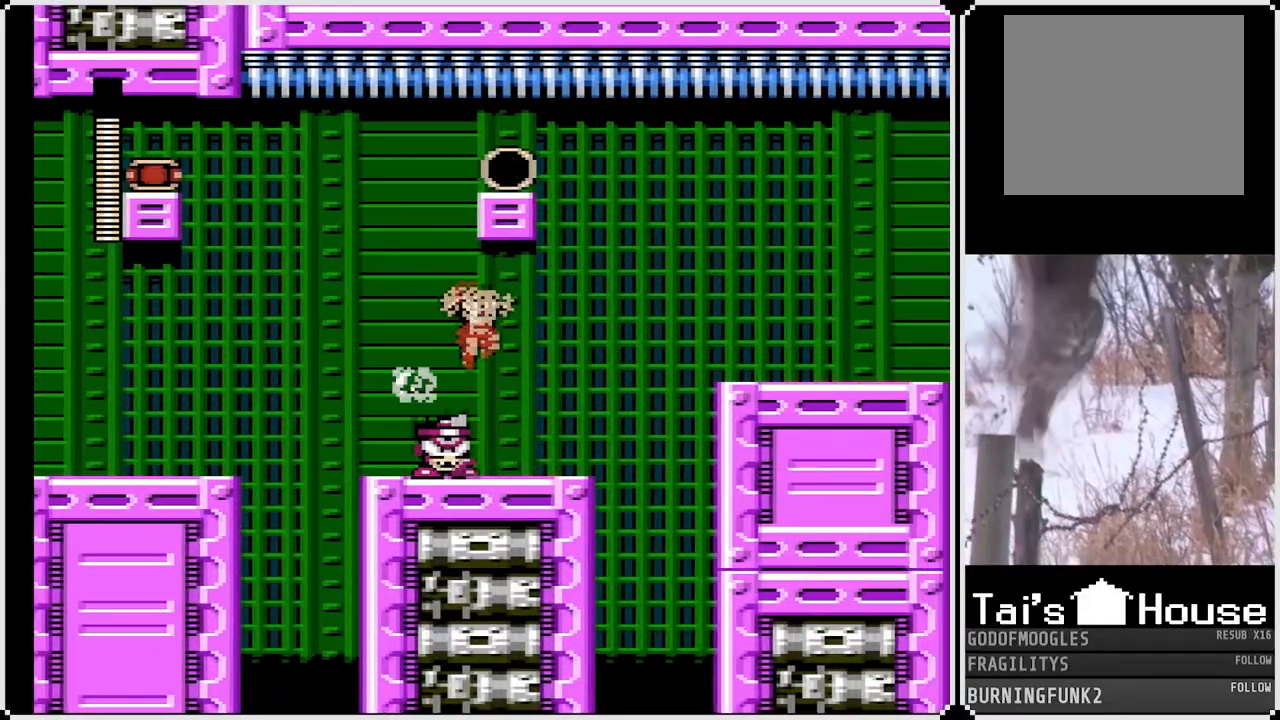
{"buttons": [], "left_stick": "center", "right_stick": "center", "events": [[167, "DPAD_LEFT", "down"], [183, "DPAD_RIGHT", "up"], [183, "SQUARE", "down"], [300, "SQUARE", "up"], [333, "DPAD_LEFT", "up"]]}
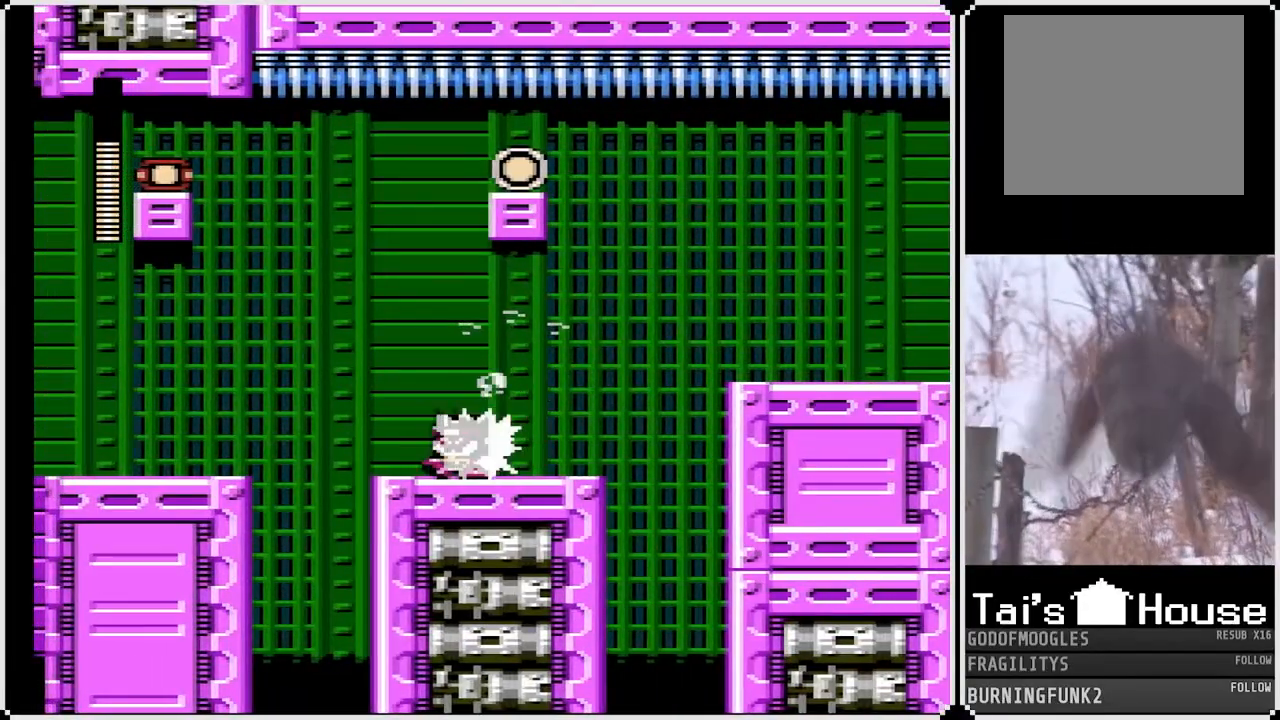
{"buttons": ["SQUARE", "DPAD_RIGHT"], "left_stick": "center", "right_stick": "center", "events": [[50, "SQUARE", "down"], [117, "SQUARE", "up"], [183, "DPAD_LEFT", "down"], [250, "SQUARE", "down"], [317, "DPAD_LEFT", "up"], [367, "SQUARE", "up"], [400, "DPAD_RIGHT", "down"], [450, "SQUARE", "down"]]}
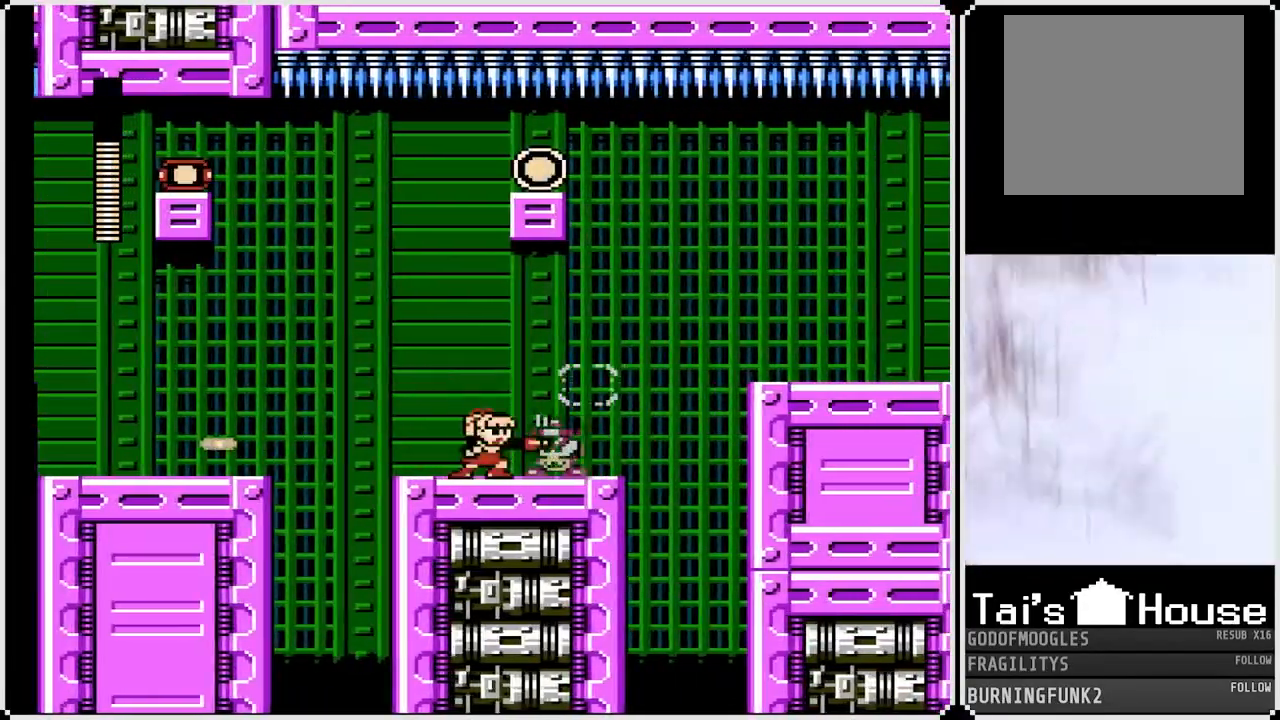
{"buttons": ["CROSS"], "left_stick": "center", "right_stick": "center", "events": [[50, "SQUARE", "up"], [67, "DPAD_RIGHT", "up"], [117, "SQUARE", "down"], [233, "SQUARE", "up"], [500, "CROSS", "down"]]}
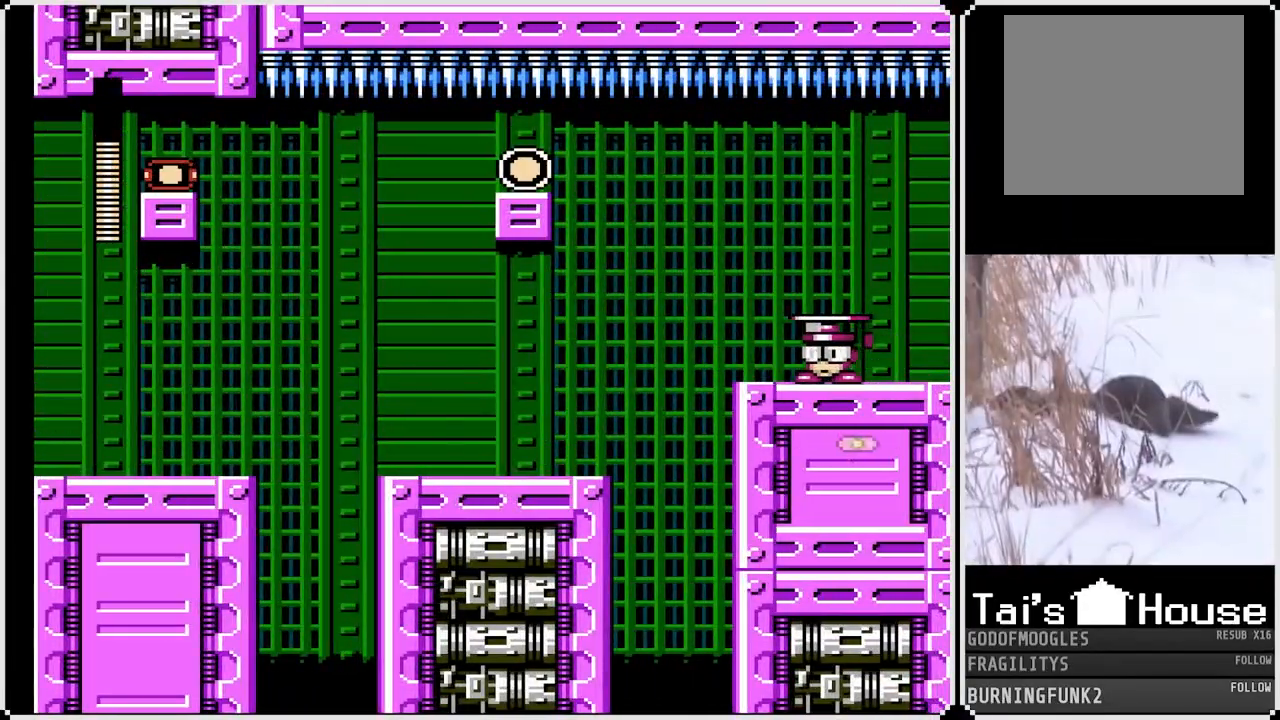
{"buttons": [], "left_stick": "center", "right_stick": "center", "events": [[100, "SQUARE", "down"], [150, "CROSS", "up"], [217, "SQUARE", "up"], [250, "SQUARE", "down"], [333, "SQUARE", "up"], [367, "SQUARE", "down"], [467, "SQUARE", "up"]]}
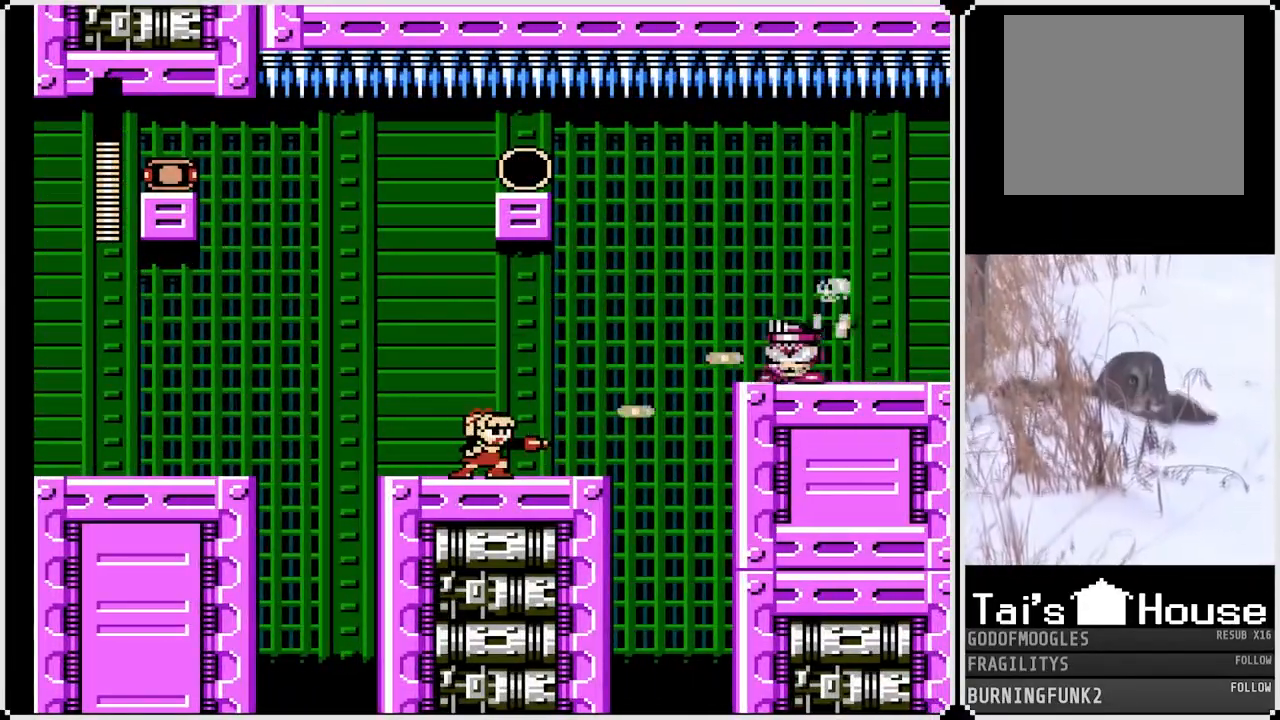
{"buttons": ["SQUARE", "DPAD_RIGHT"], "left_stick": "center", "right_stick": "center", "events": [[50, "CROSS", "down"], [200, "SQUARE", "down"], [283, "CROSS", "up"], [317, "SQUARE", "up"], [367, "DPAD_RIGHT", "down"], [367, "SQUARE", "down"]]}
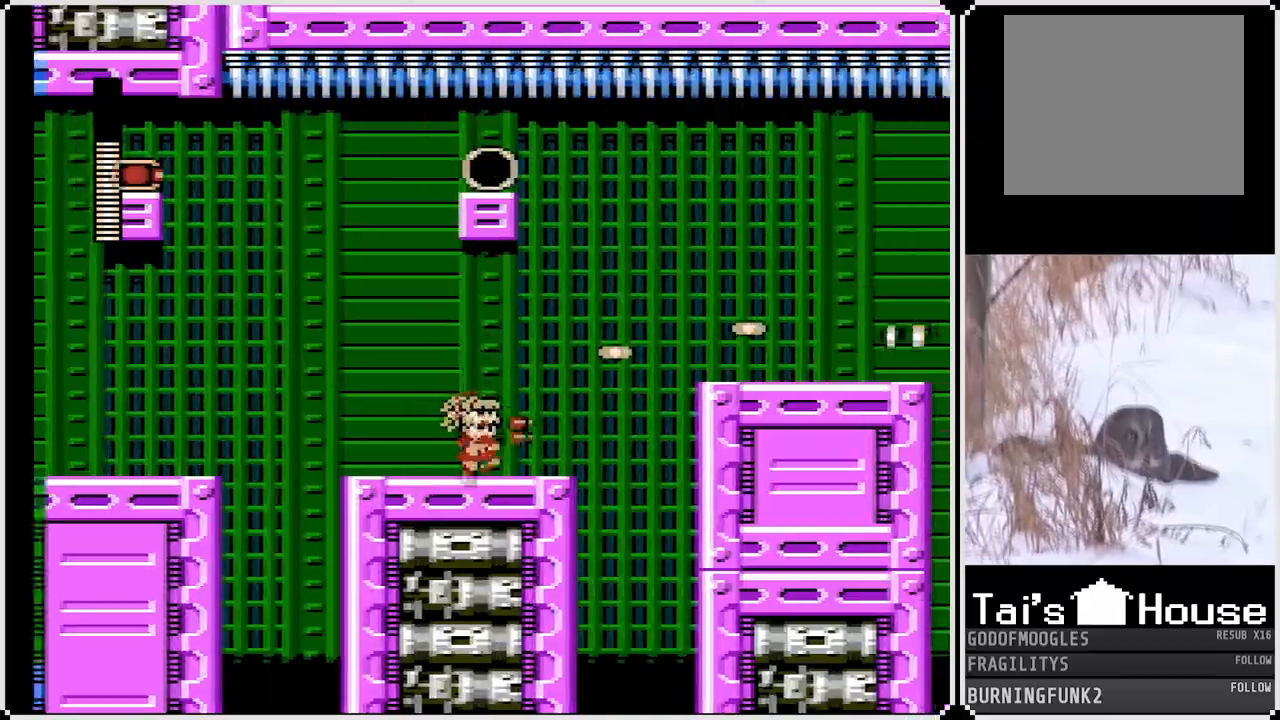
{"buttons": ["CROSS", "SQUARE", "DPAD_RIGHT"], "left_stick": "center", "right_stick": "center", "events": [[250, "CROSS", "down"]]}
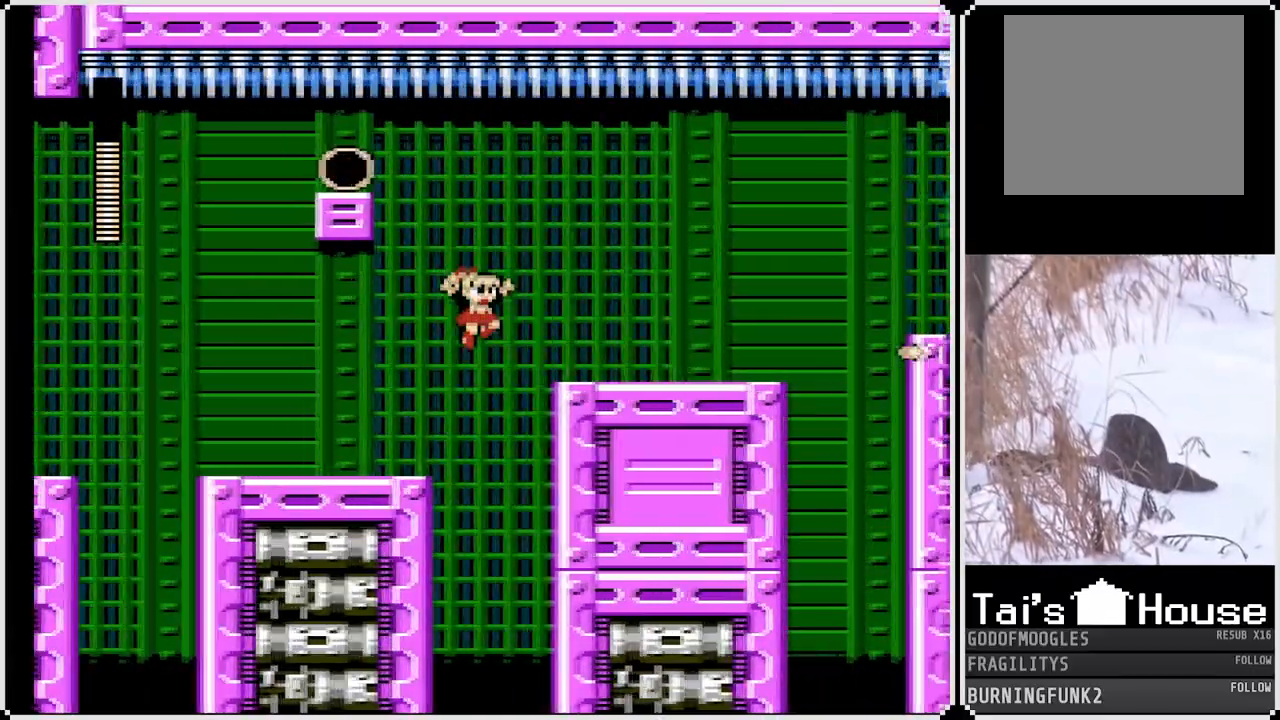
{"buttons": ["SQUARE", "DPAD_RIGHT"], "left_stick": "center", "right_stick": "center", "events": [[267, "CROSS", "up"]]}
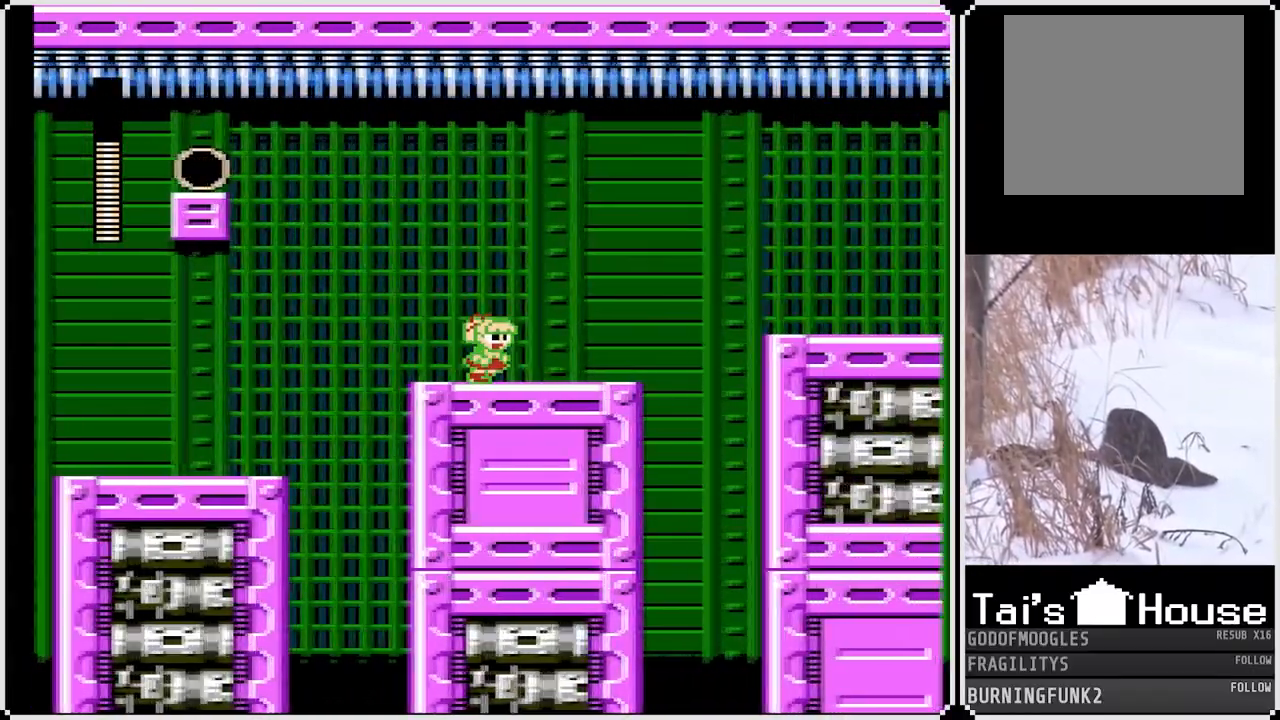
{"buttons": ["CROSS", "SQUARE"], "left_stick": "center", "right_stick": "center", "events": [[450, "DPAD_RIGHT", "up"], [483, "CROSS", "down"]]}
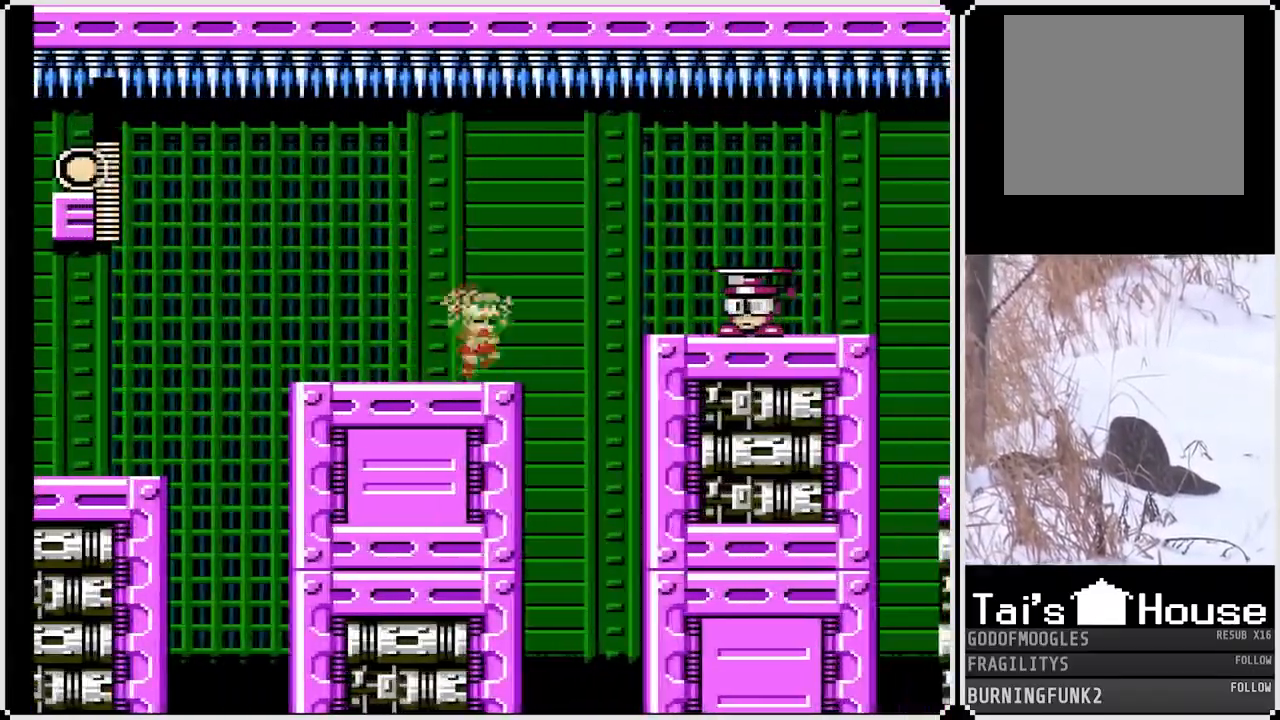
{"buttons": ["CROSS"], "left_stick": "center", "right_stick": "center", "events": [[83, "SQUARE", "up"], [100, "CROSS", "up"], [150, "SQUARE", "down"], [250, "SQUARE", "up"], [300, "SQUARE", "down"], [367, "SQUARE", "up"], [467, "CROSS", "down"]]}
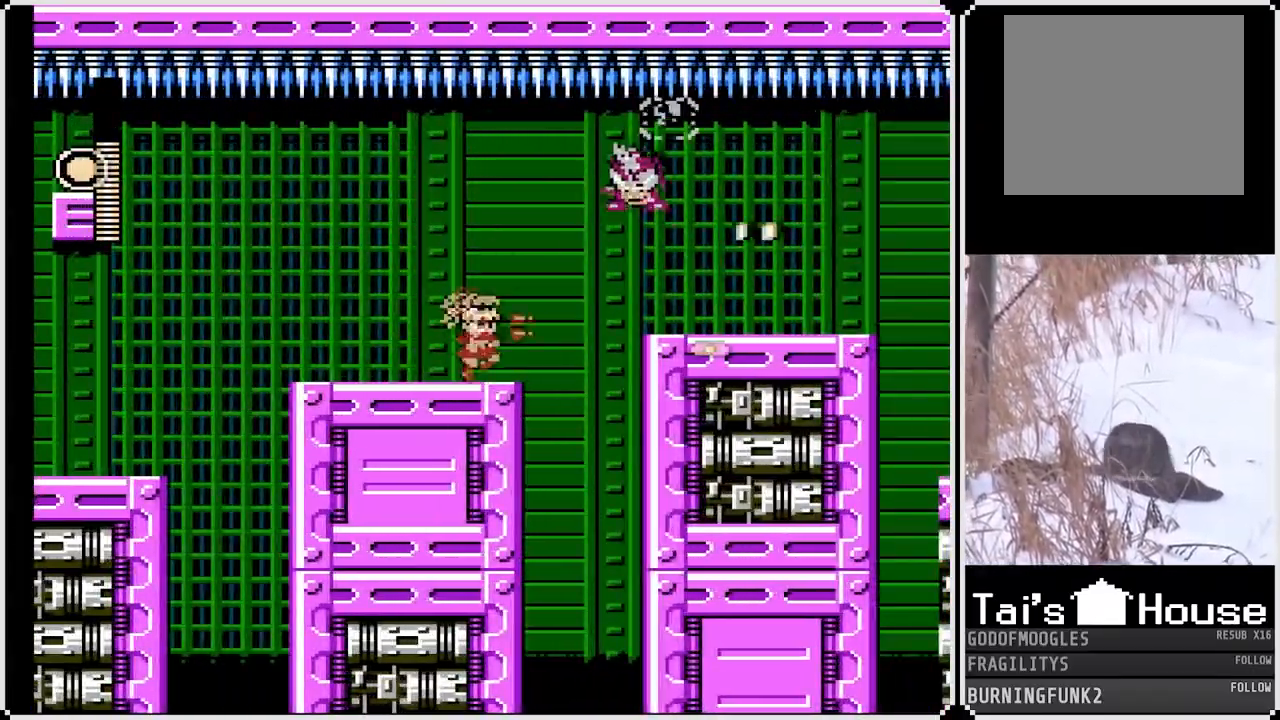
{"buttons": [], "left_stick": "center", "right_stick": "center", "events": [[200, "SQUARE", "down"], [233, "CROSS", "up"], [300, "SQUARE", "up"], [333, "SQUARE", "down"], [433, "SQUARE", "up"]]}
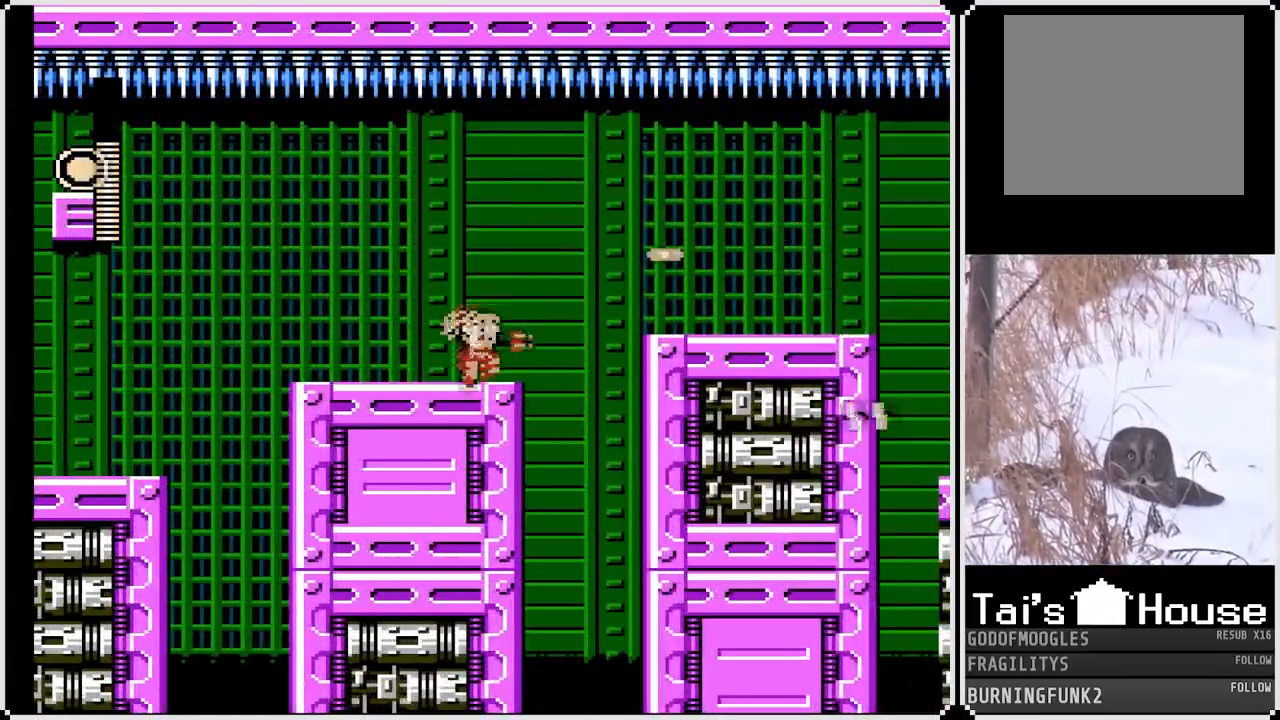
{"buttons": ["CROSS", "SQUARE", "DPAD_RIGHT"], "left_stick": "center", "right_stick": "center", "events": [[67, "SQUARE", "down"], [117, "DPAD_RIGHT", "down"], [317, "CROSS", "down"]]}
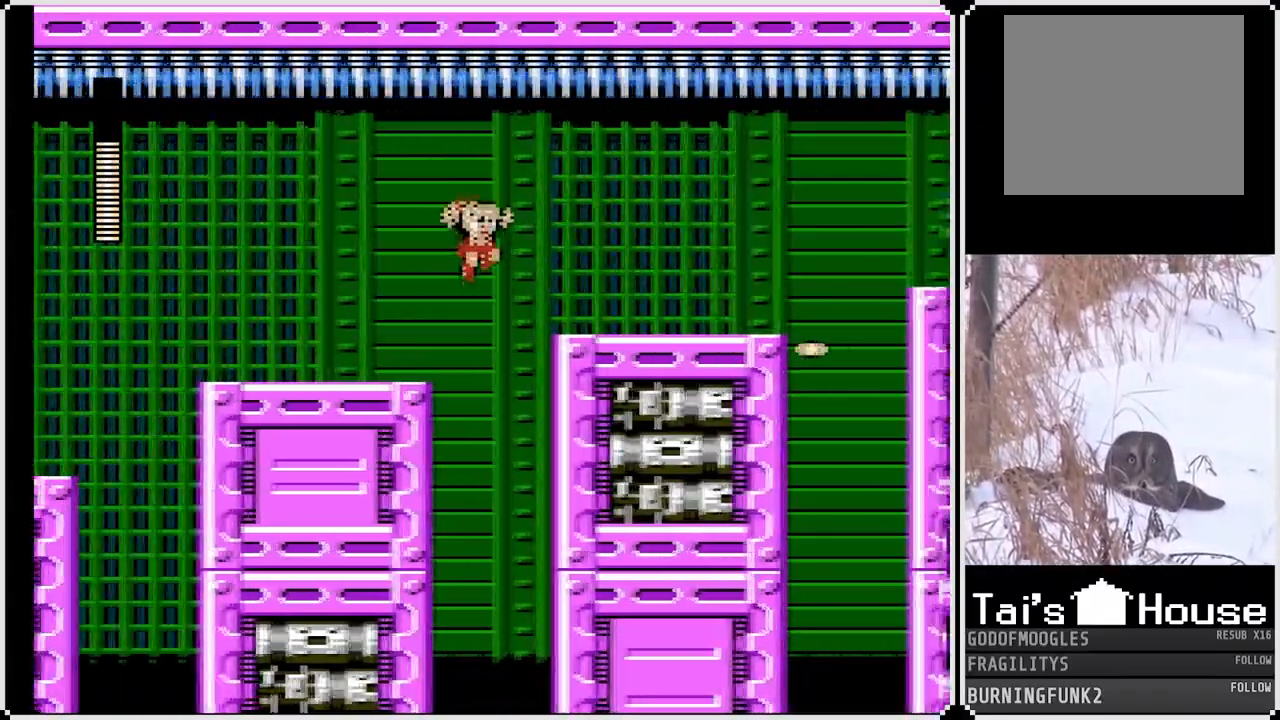
{"buttons": ["SQUARE", "DPAD_RIGHT"], "left_stick": "center", "right_stick": "center", "events": [[117, "CROSS", "up"]]}
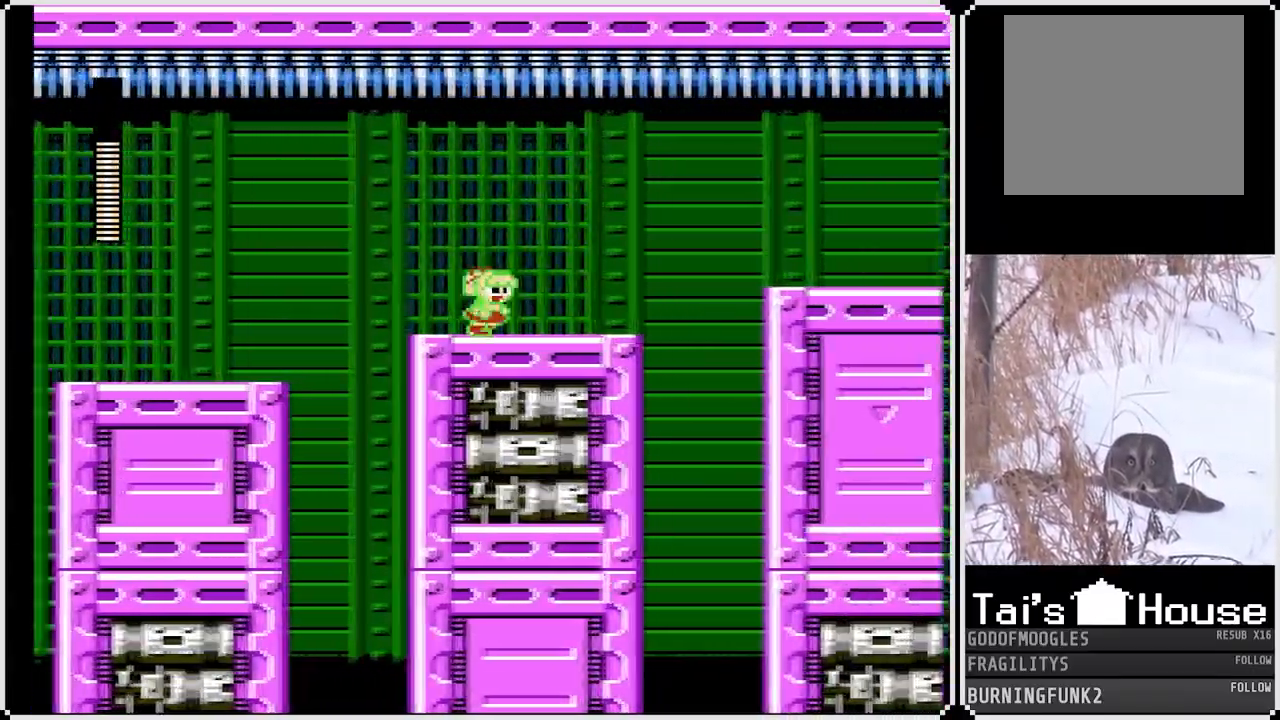
{"buttons": ["CROSS", "SQUARE"], "left_stick": "center", "right_stick": "center", "events": [[467, "DPAD_RIGHT", "up"], [483, "CROSS", "down"]]}
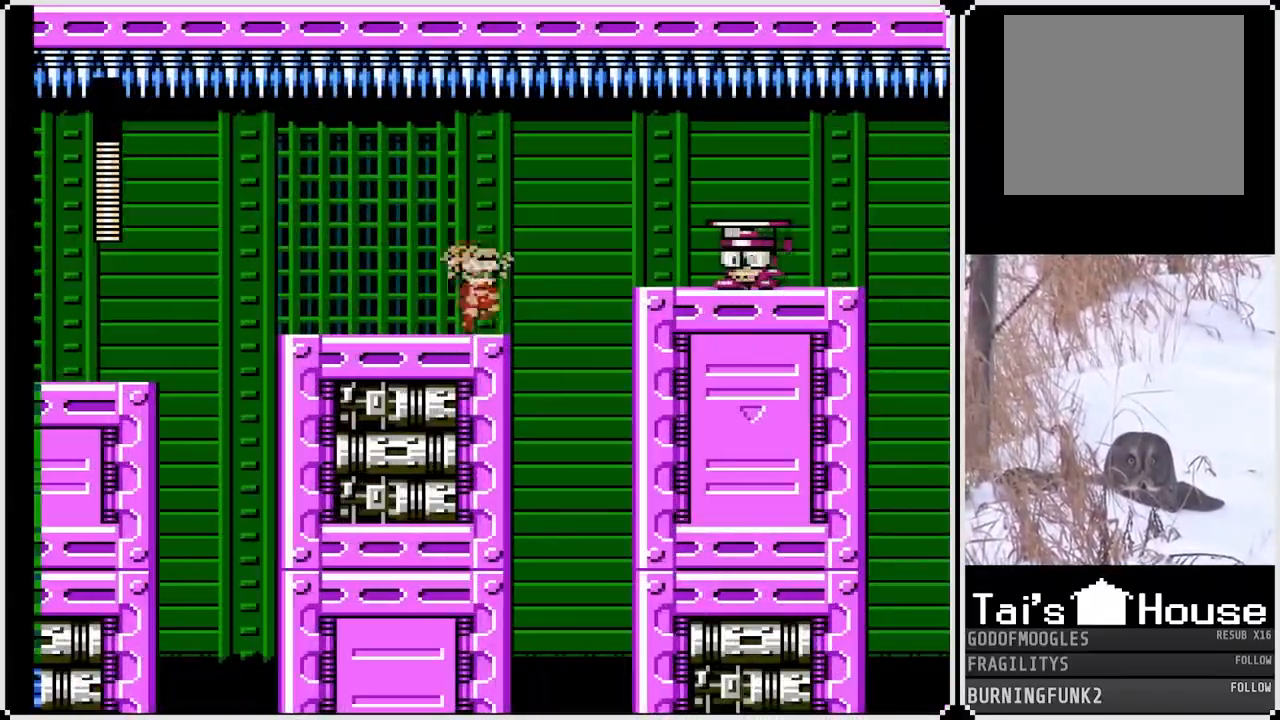
{"buttons": ["CROSS"], "left_stick": "center", "right_stick": "center", "events": [[67, "CROSS", "up"], [67, "SQUARE", "up"], [167, "SQUARE", "down"], [217, "SQUARE", "up"], [400, "CROSS", "down"]]}
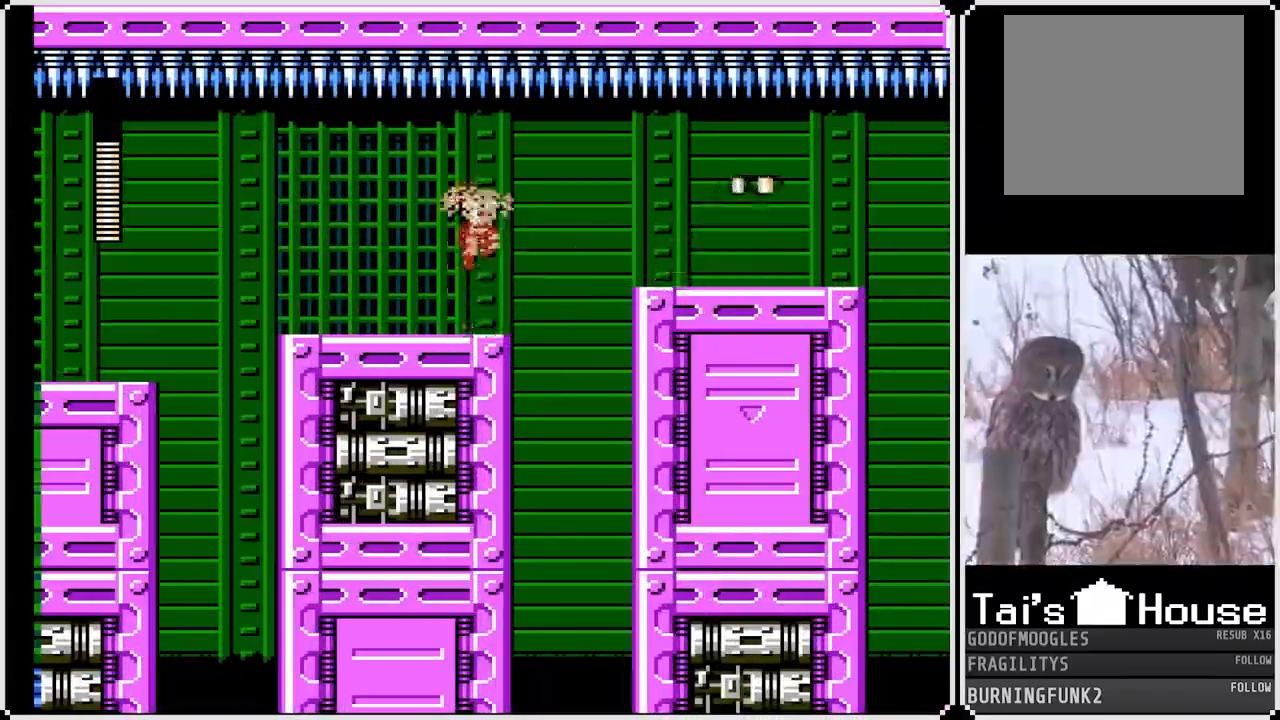
{"buttons": ["SQUARE", "DPAD_RIGHT"], "left_stick": "center", "right_stick": "center", "events": [[17, "SQUARE", "down"], [67, "CROSS", "up"], [100, "SQUARE", "up"], [150, "SQUARE", "down"], [200, "SQUARE", "up"], [233, "SQUARE", "down"], [400, "DPAD_RIGHT", "down"]]}
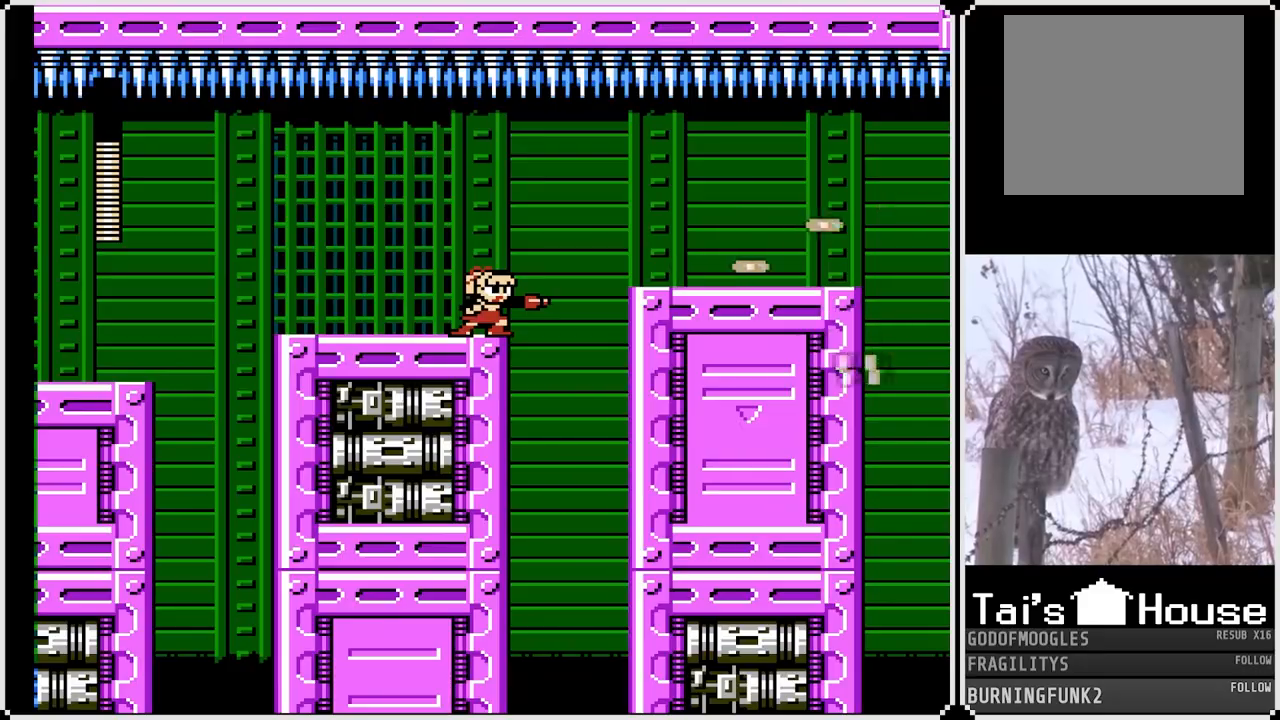
{"buttons": ["SQUARE", "DPAD_RIGHT"], "left_stick": "center", "right_stick": "center", "events": [[50, "CROSS", "down"], [317, "CROSS", "up"]]}
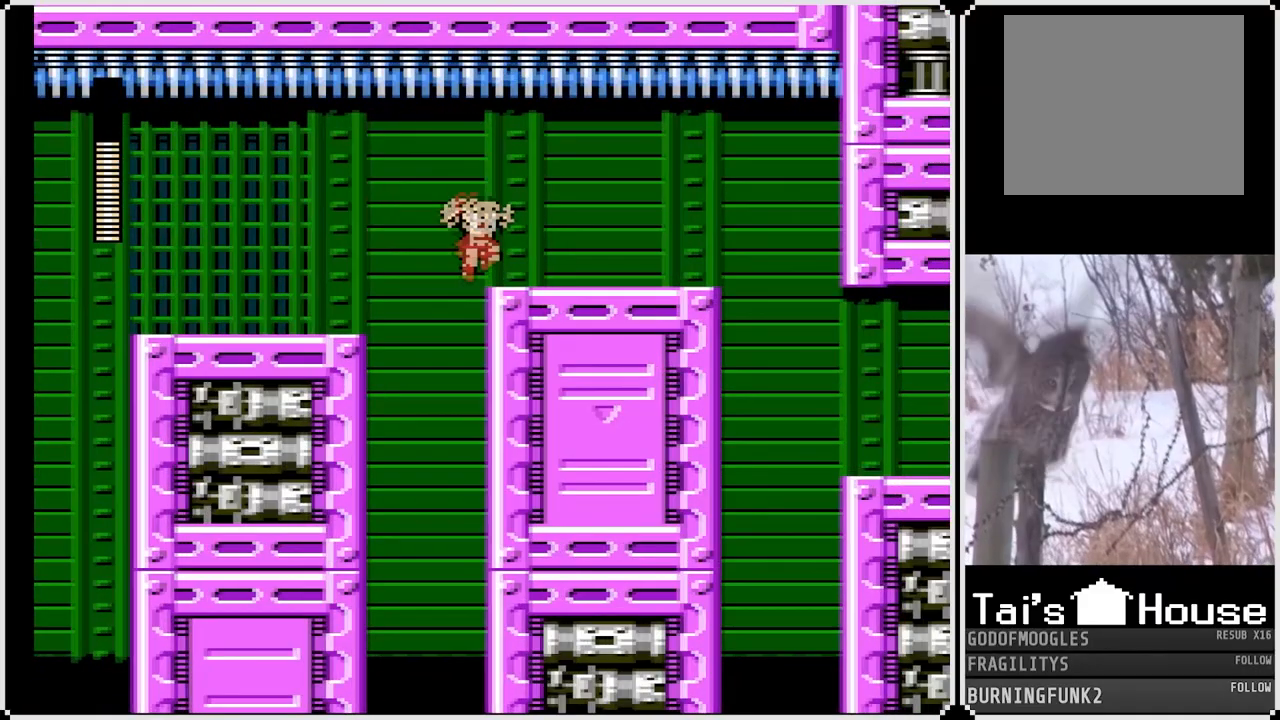
{"buttons": ["SQUARE", "DPAD_RIGHT"], "left_stick": "center", "right_stick": "center", "events": []}
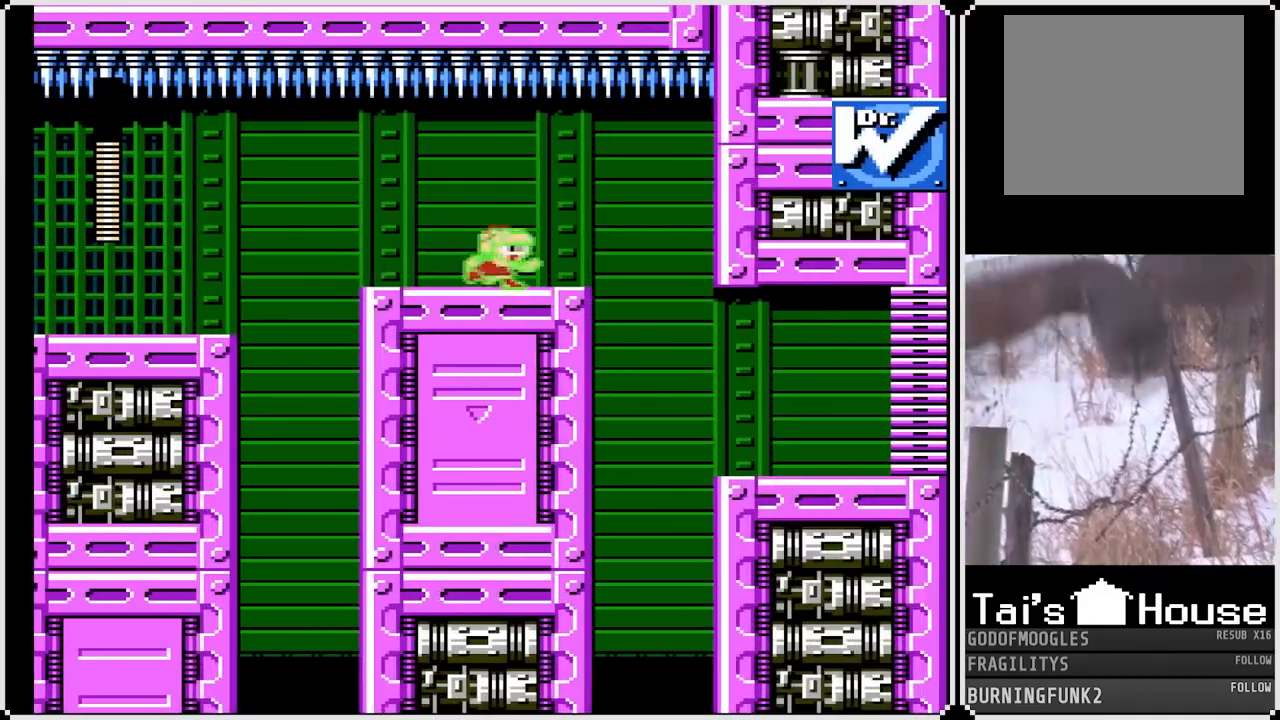
{"buttons": ["SQUARE", "DPAD_RIGHT"], "left_stick": "center", "right_stick": "center", "events": [[133, "DPAD_DOWN", "down"], [167, "CROSS", "down"], [267, "DPAD_DOWN", "up"], [350, "CROSS", "up"]]}
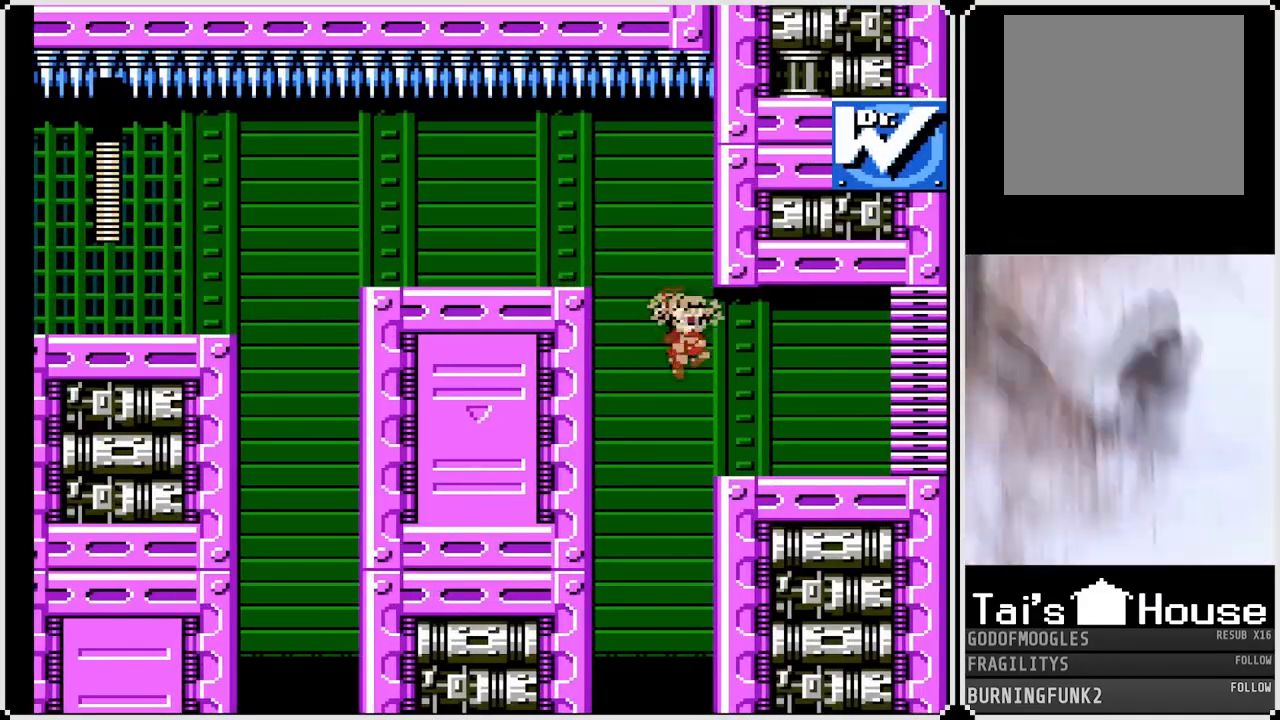
{"buttons": ["CROSS", "SQUARE", "DPAD_RIGHT"], "left_stick": "center", "right_stick": "center", "events": [[417, "CROSS", "down"]]}
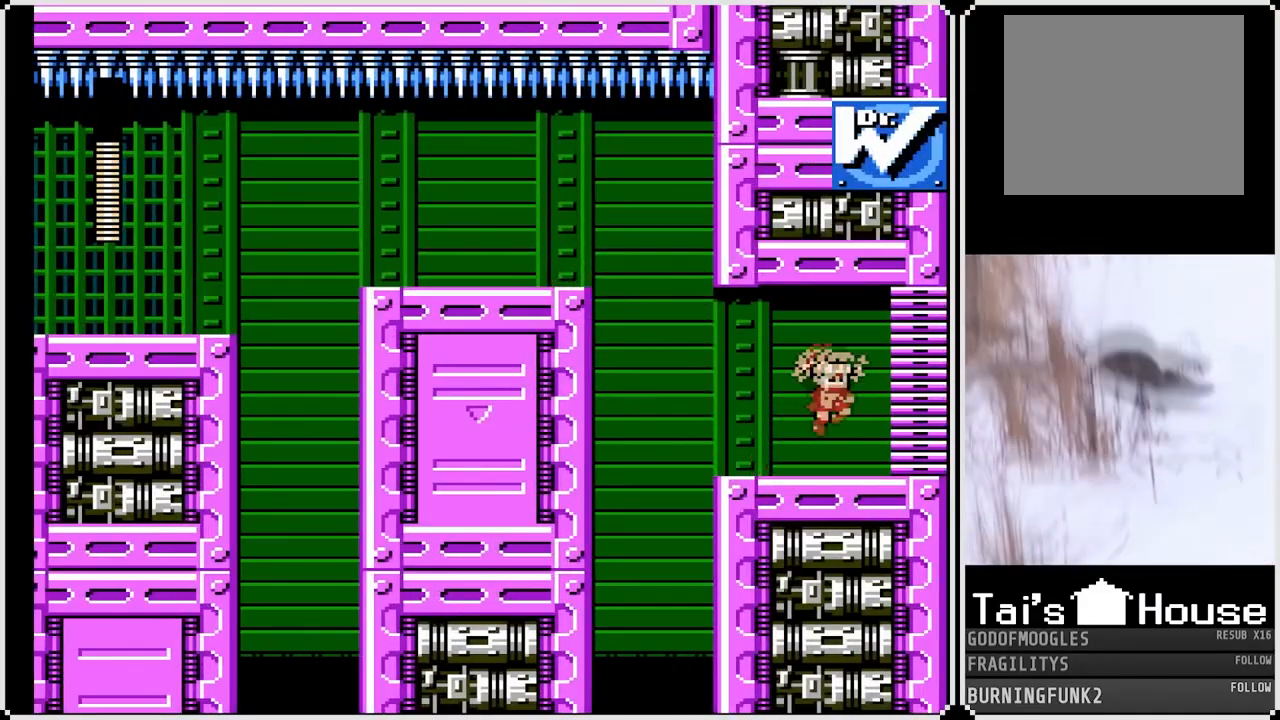
{"buttons": ["SQUARE", "DPAD_RIGHT"], "left_stick": "center", "right_stick": "center", "events": [[433, "CROSS", "up"]]}
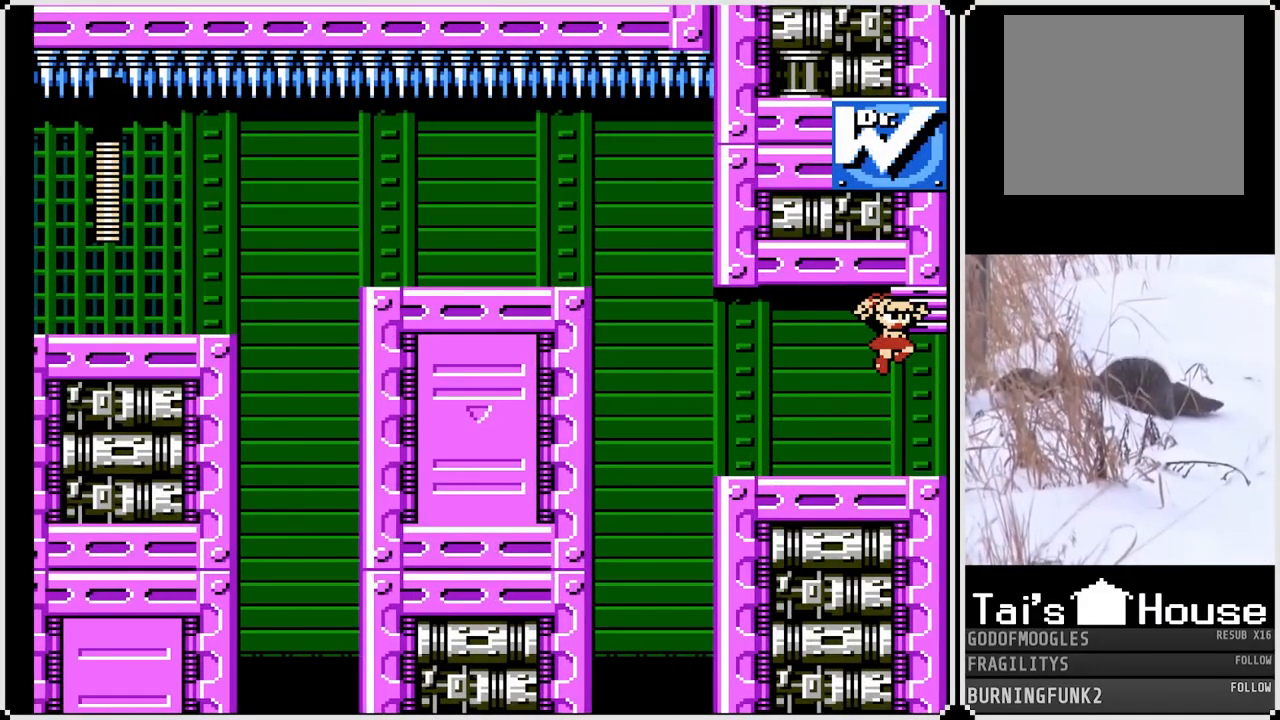
{"buttons": ["SQUARE"], "left_stick": "center", "right_stick": "center", "events": [[300, "DPAD_RIGHT", "up"]]}
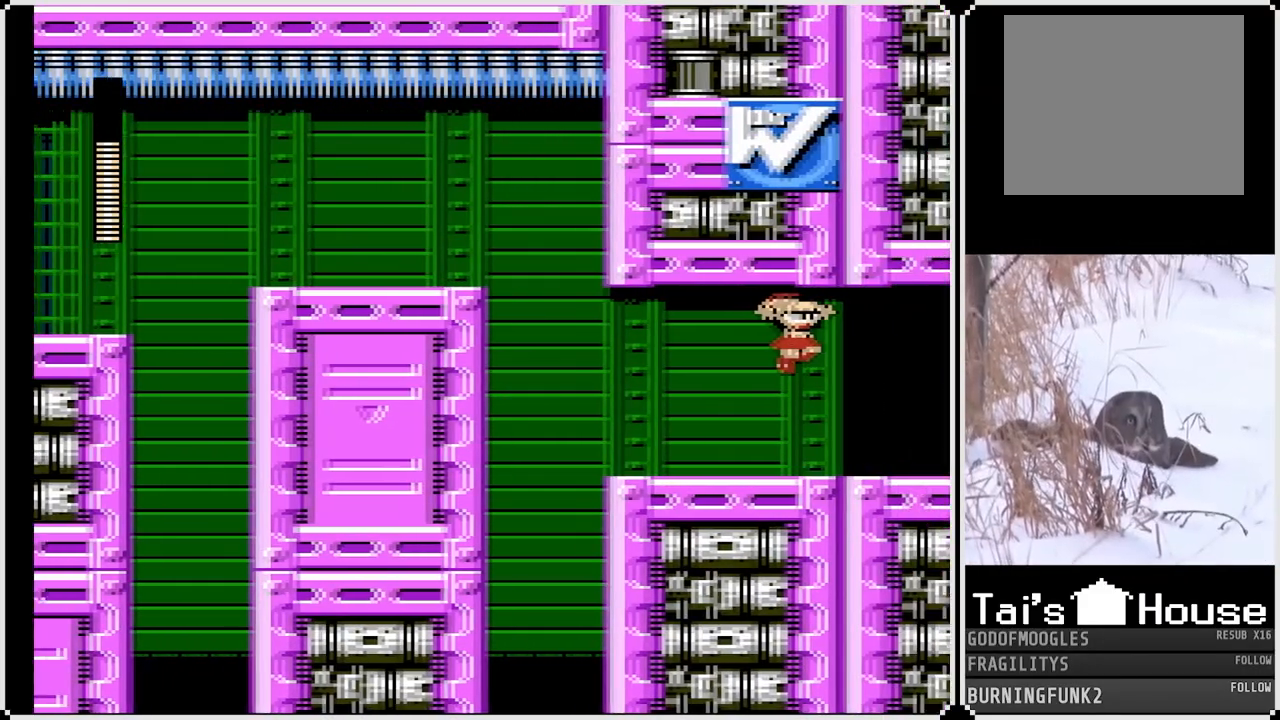
{"buttons": ["SQUARE", "DPAD_RIGHT"], "left_stick": "center", "right_stick": "center", "events": [[367, "DPAD_RIGHT", "down"]]}
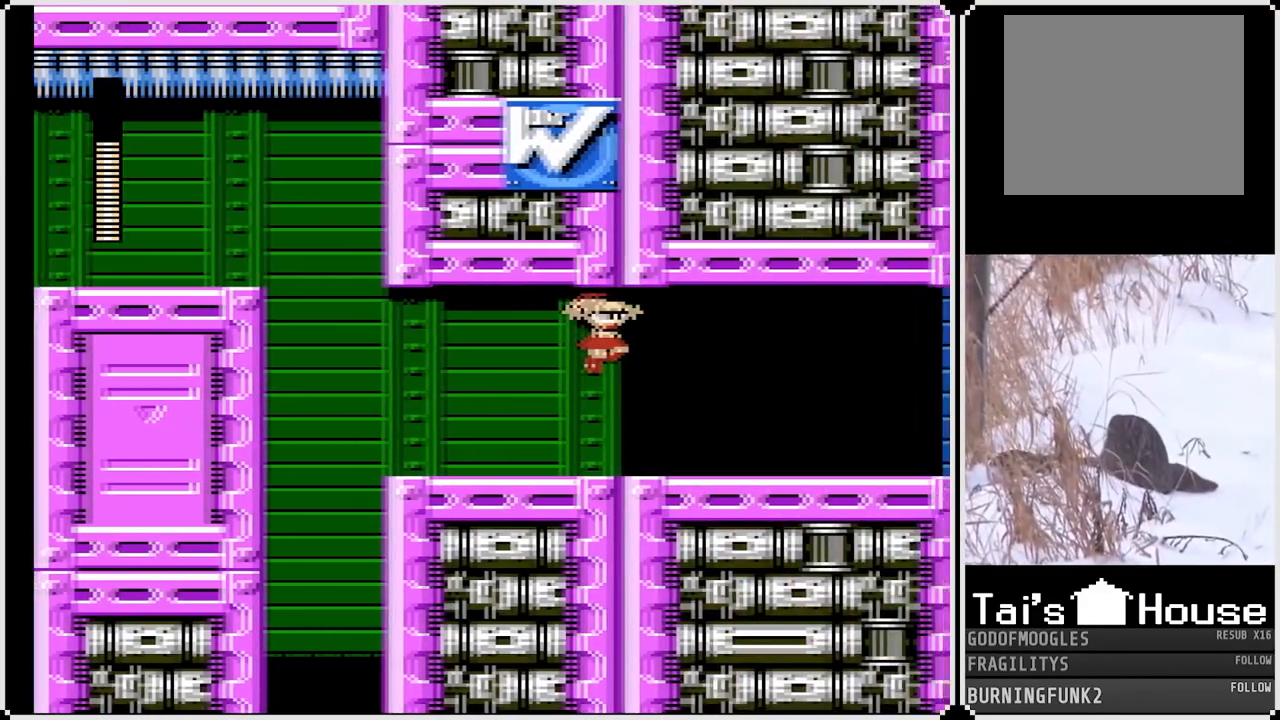
{"buttons": ["SQUARE", "DPAD_RIGHT"], "left_stick": "center", "right_stick": "center", "events": []}
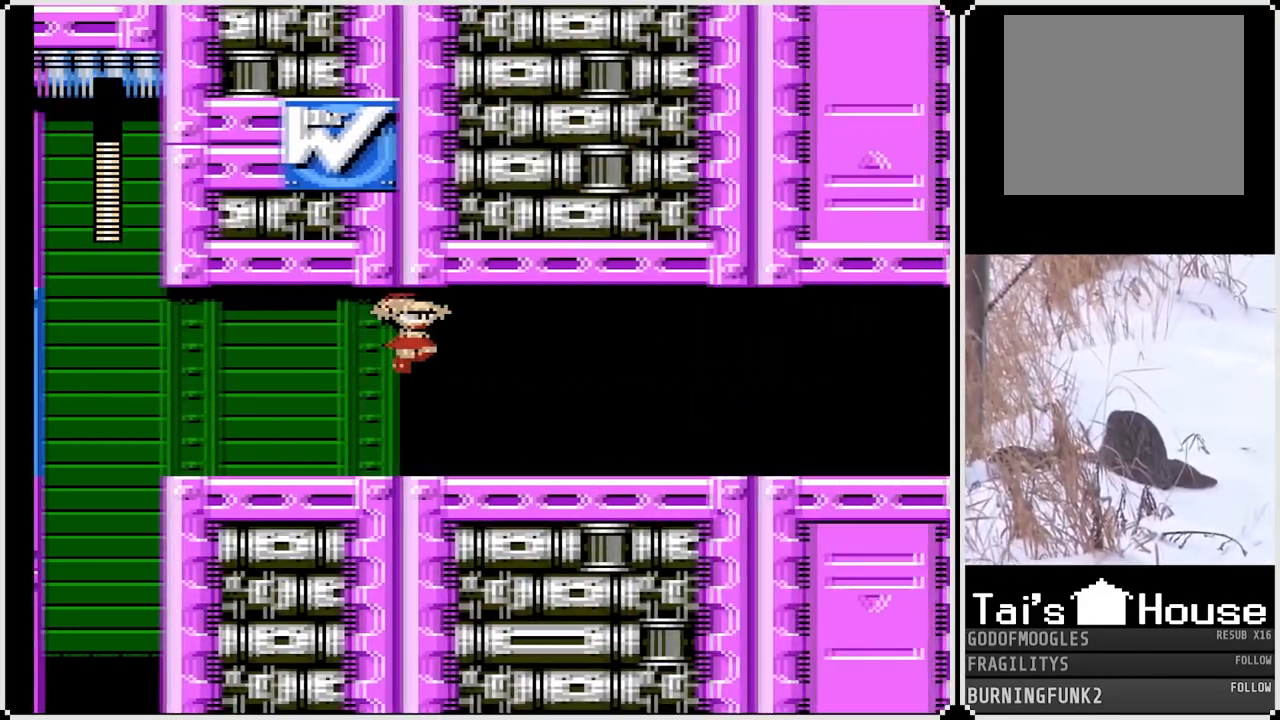
{"buttons": ["SQUARE", "DPAD_RIGHT"], "left_stick": "center", "right_stick": "center", "events": []}
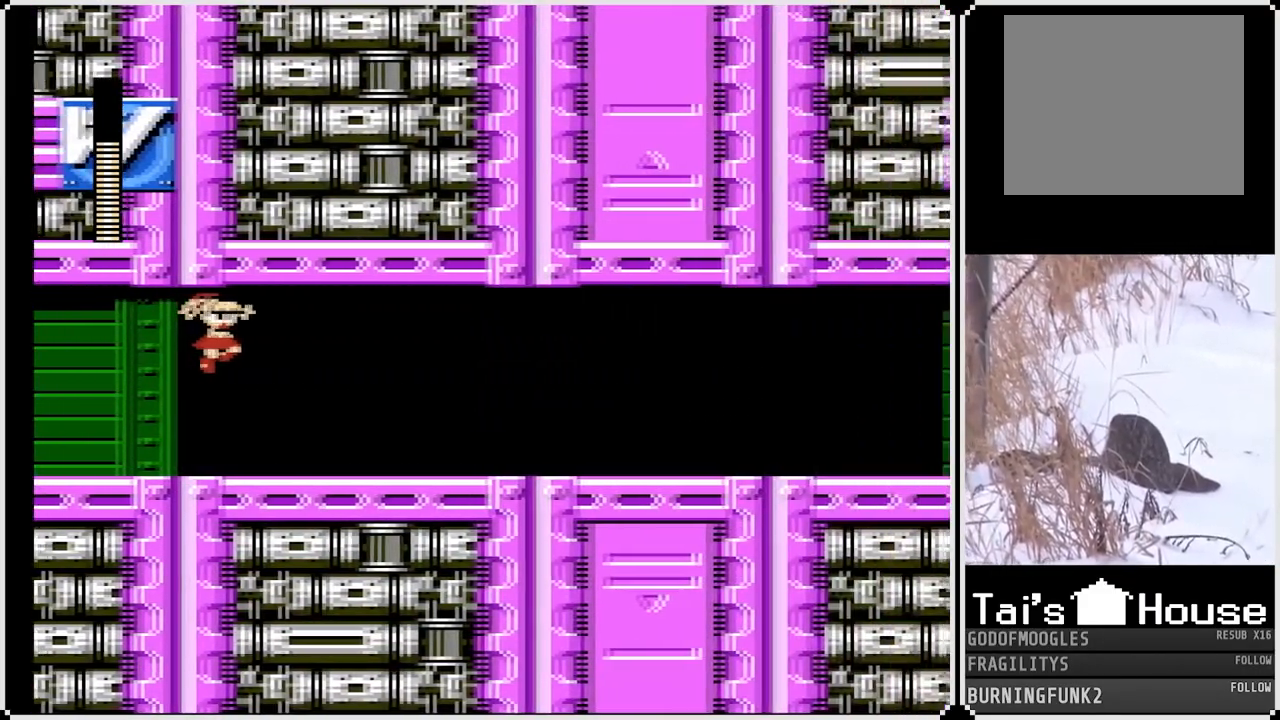
{"buttons": ["SQUARE", "DPAD_RIGHT"], "left_stick": "center", "right_stick": "center", "events": []}
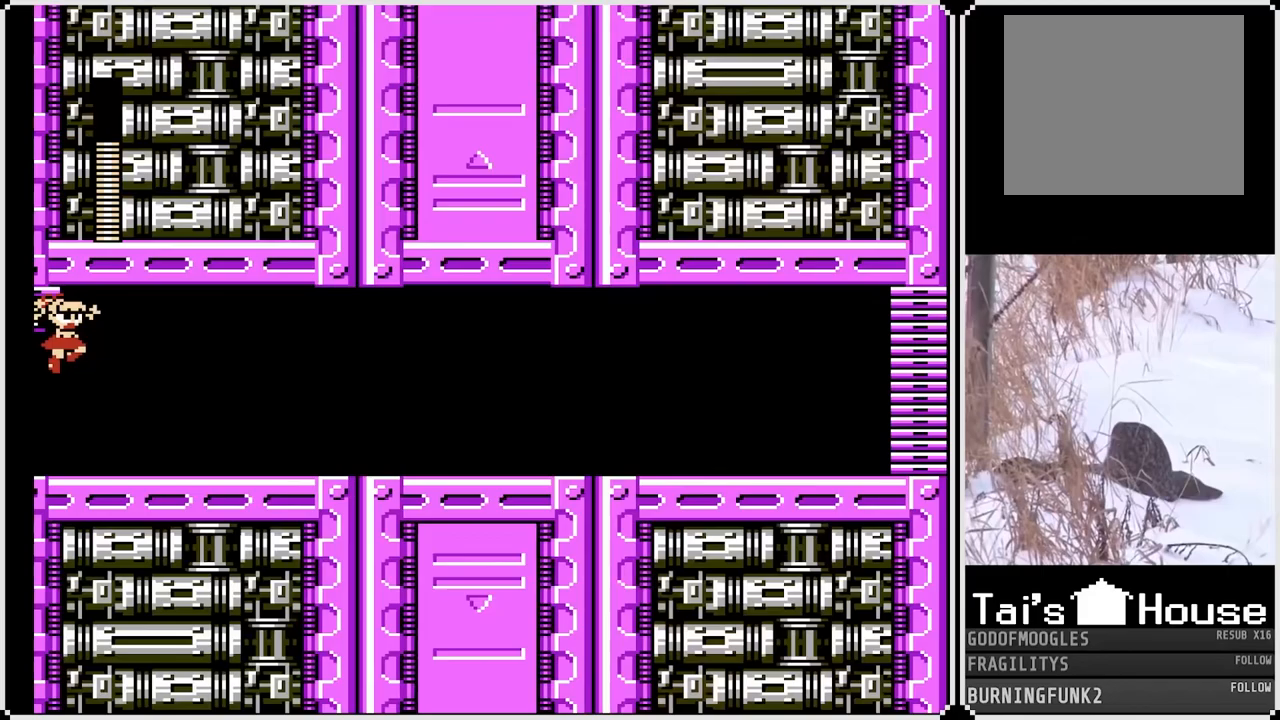
{"buttons": ["SQUARE", "DPAD_RIGHT"], "left_stick": "center", "right_stick": "center", "events": []}
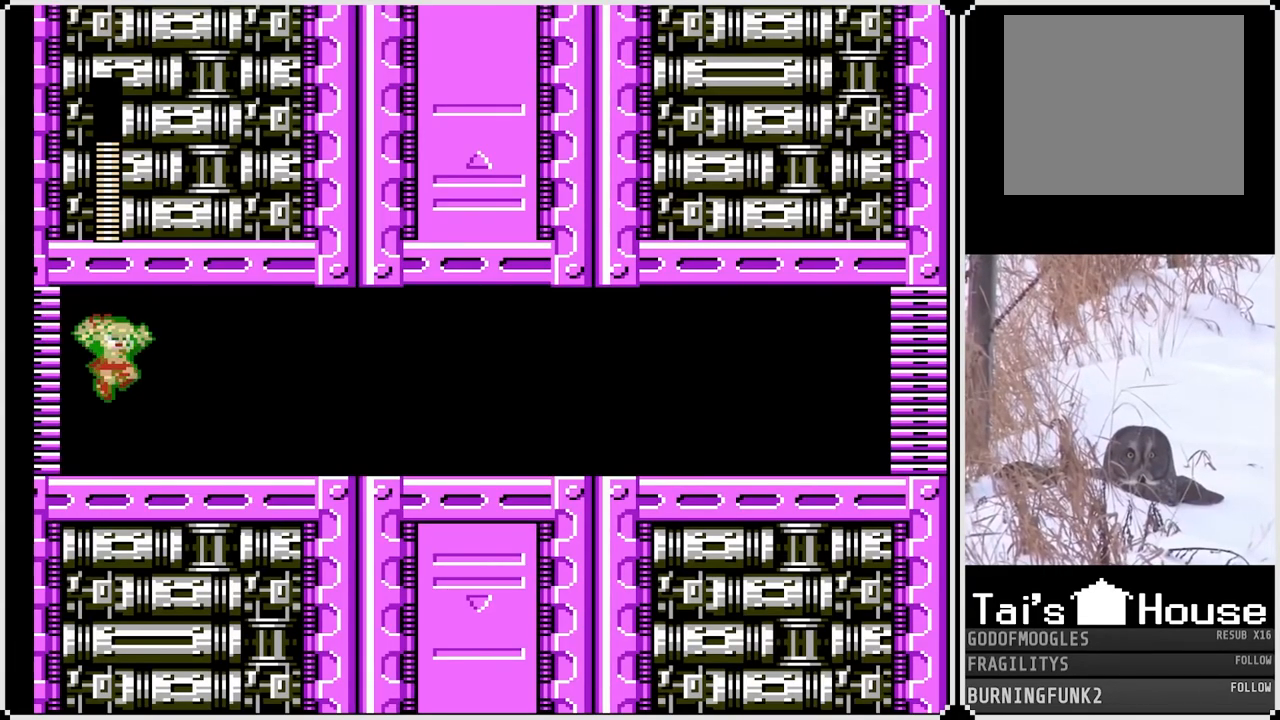
{"buttons": ["SQUARE", "DPAD_DOWN", "DPAD_RIGHT"], "left_stick": "center", "right_stick": "center", "events": [[83, "DPAD_DOWN", "down"], [233, "CROSS", "down"], [417, "CROSS", "up"]]}
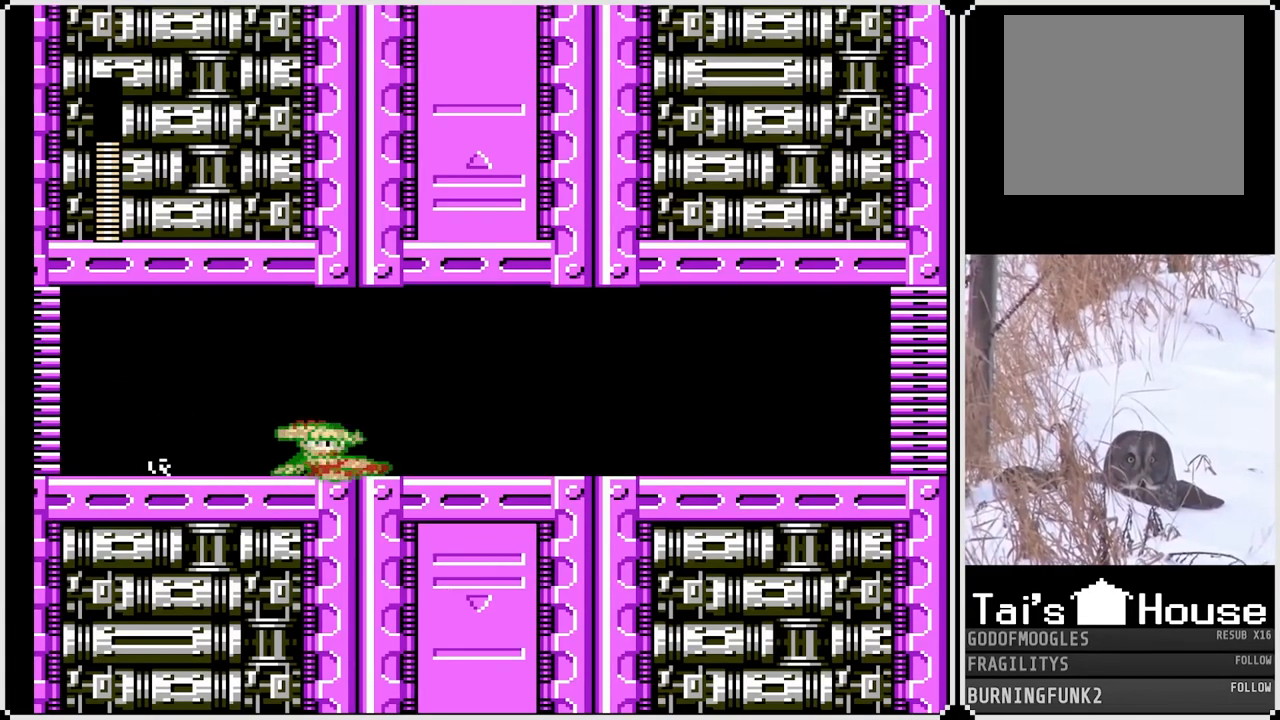
{"buttons": ["SQUARE", "DPAD_DOWN", "DPAD_RIGHT"], "left_stick": "center", "right_stick": "center", "events": [[183, "CROSS", "down"], [500, "CROSS", "up"]]}
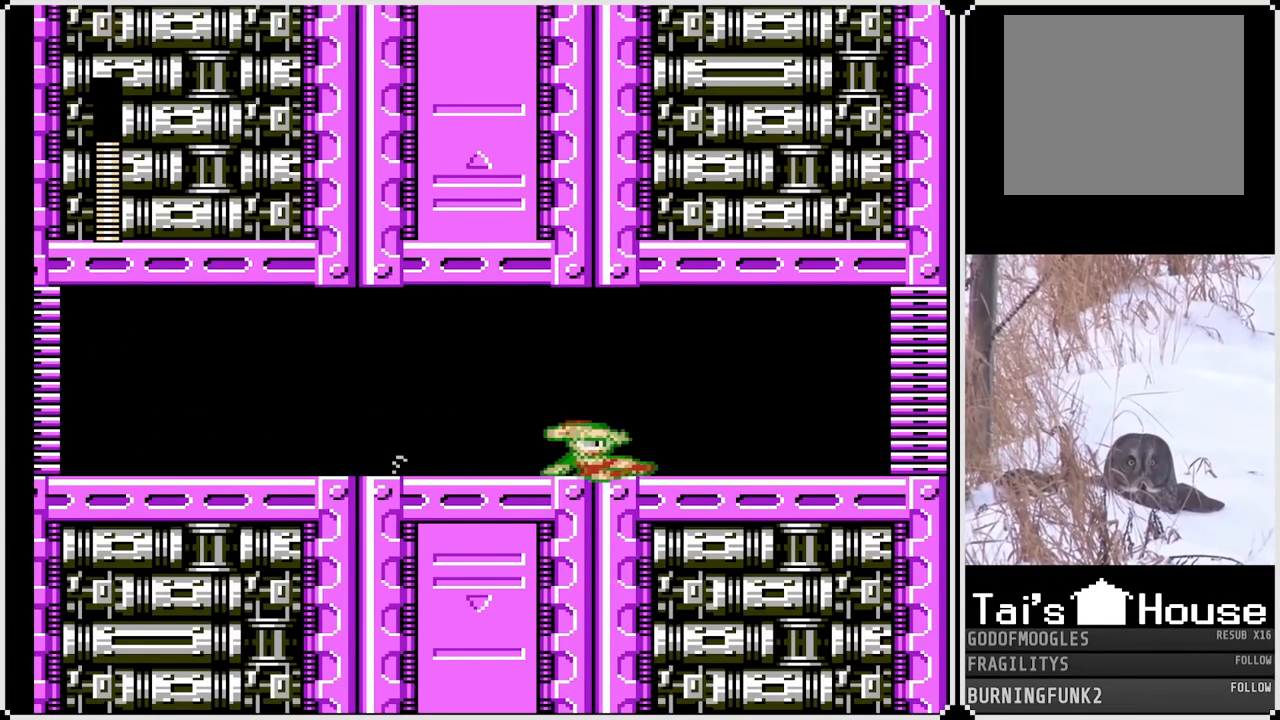
{"buttons": ["SQUARE", "DPAD_RIGHT"], "left_stick": "center", "right_stick": "center", "events": [[50, "DPAD_DOWN", "up"]]}